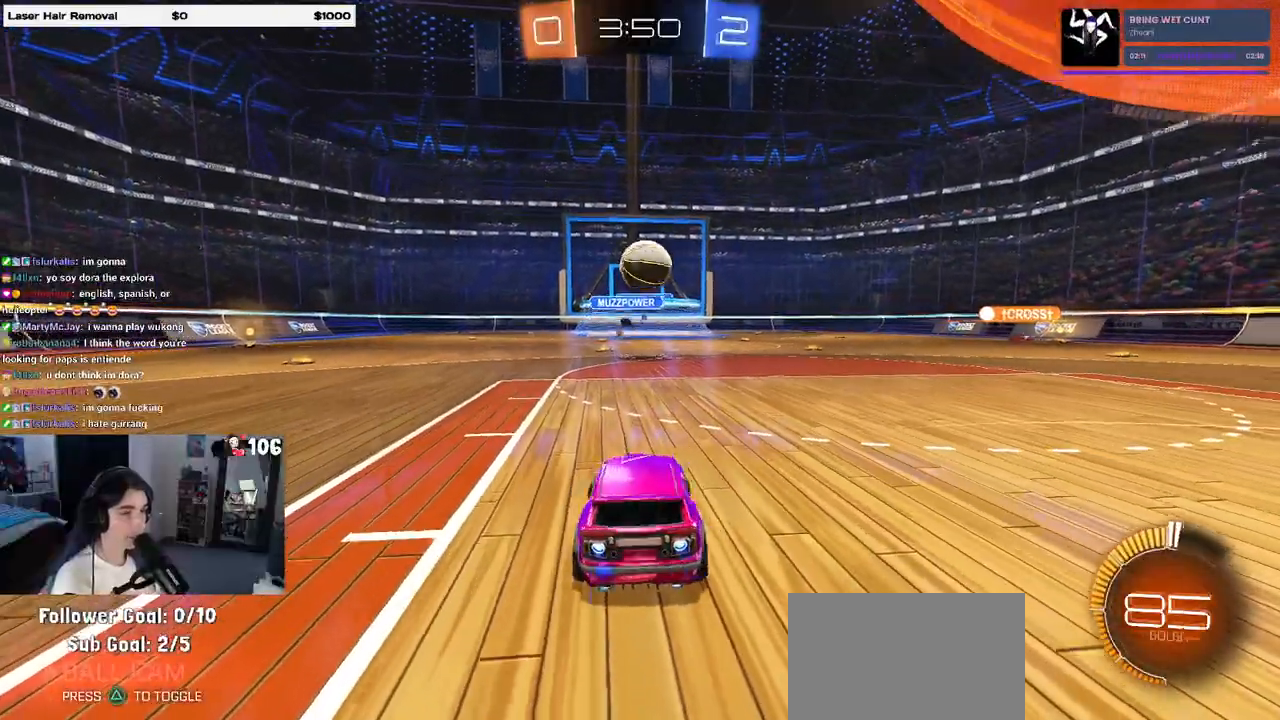
Gameplay with a controller (PlayStation layout); each line is a JSON object with the inputs held at the frame after it. "events" lists button and stick changes between this image and that frame as [ms after this image, input, new state], when the widget could be followed in between. Not read: R2.
{"buttons": ["R1"], "left_stick": "center", "right_stick": "center", "events": [[133, "left_stick", "center"]]}
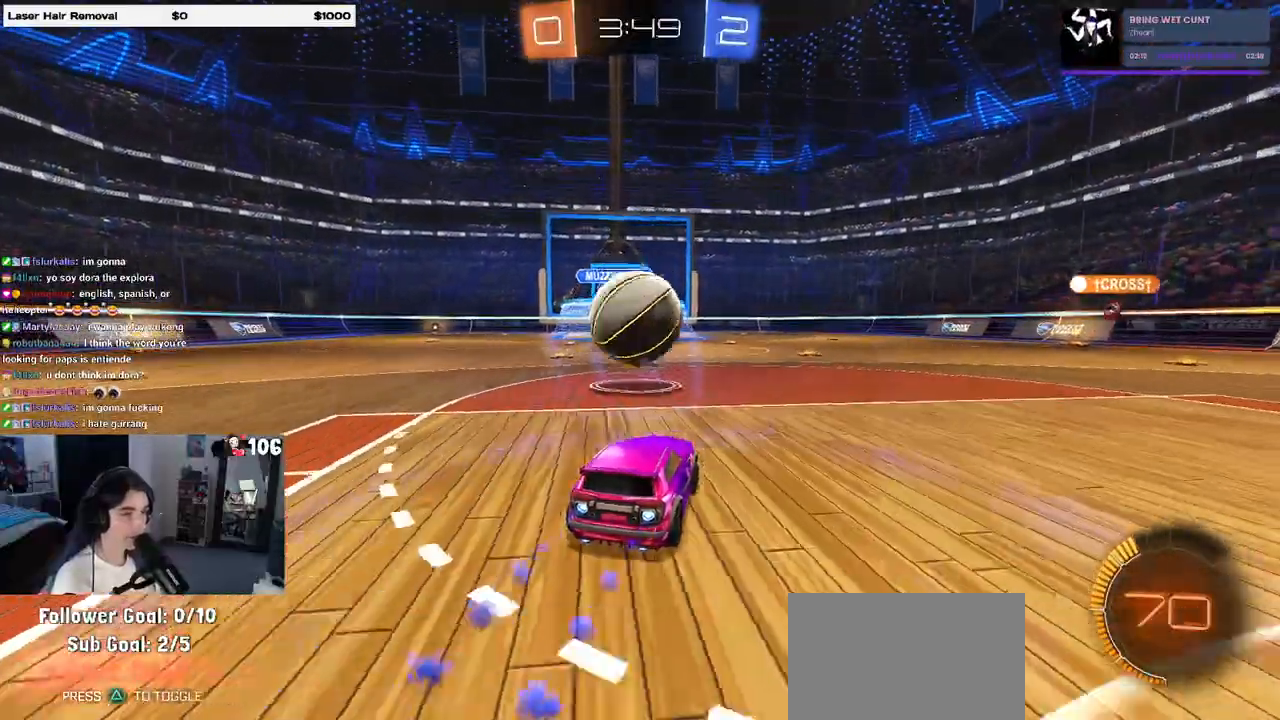
{"buttons": [], "left_stick": "right", "right_stick": "center", "events": [[83, "CROSS", "down"], [83, "left_stick", "left"], [250, "CROSS", "up"], [283, "left_stick", "right"], [417, "R1", "up"]]}
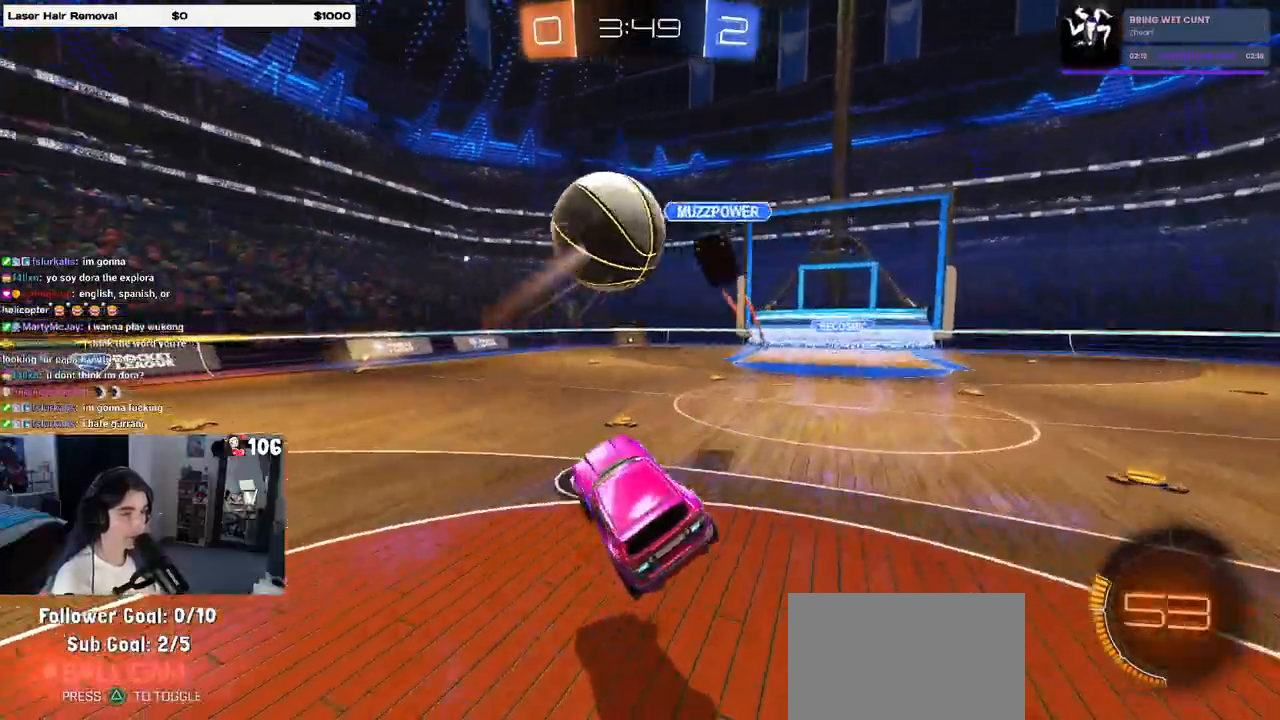
{"buttons": ["SQUARE"], "left_stick": "down-right", "right_stick": "center", "events": [[467, "SQUARE", "down"], [483, "left_stick", "down-right"]]}
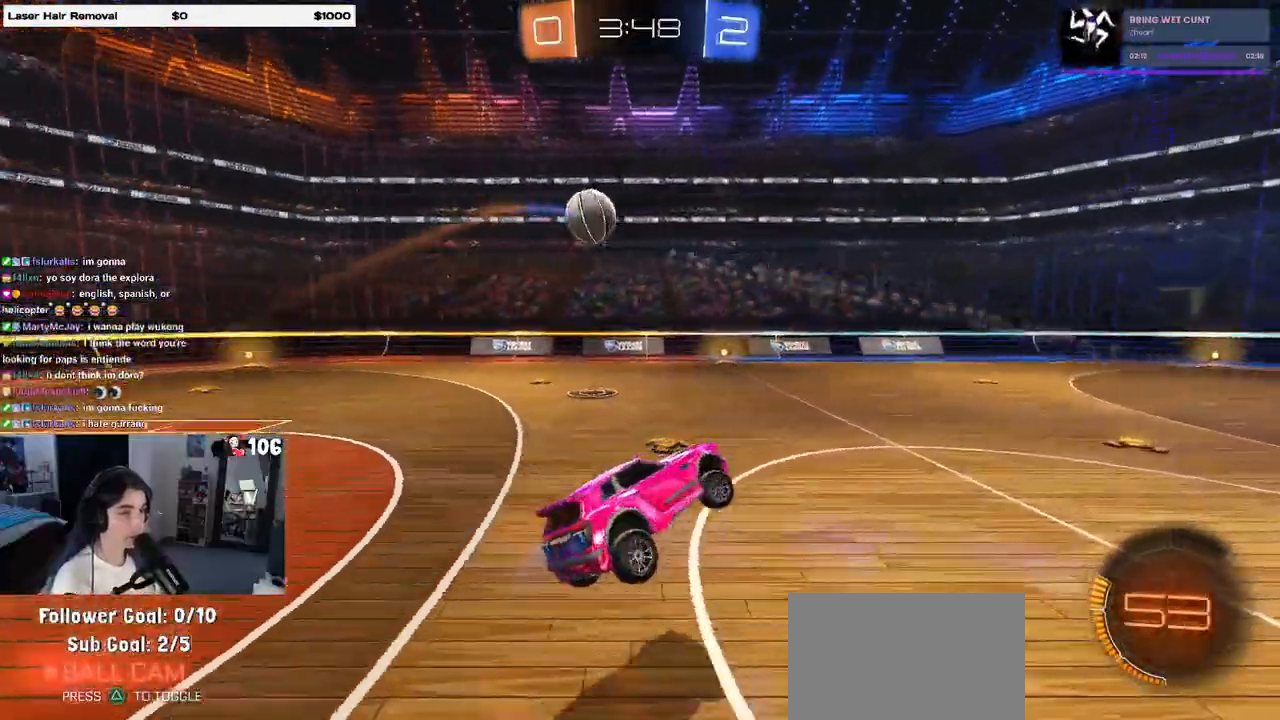
{"buttons": ["CROSS", "R1"], "left_stick": "up-left", "right_stick": "center", "events": [[83, "SQUARE", "up"], [100, "left_stick", "center"], [150, "left_stick", "left"], [317, "left_stick", "up"], [383, "R1", "down"], [400, "CROSS", "down"], [483, "left_stick", "up-left"]]}
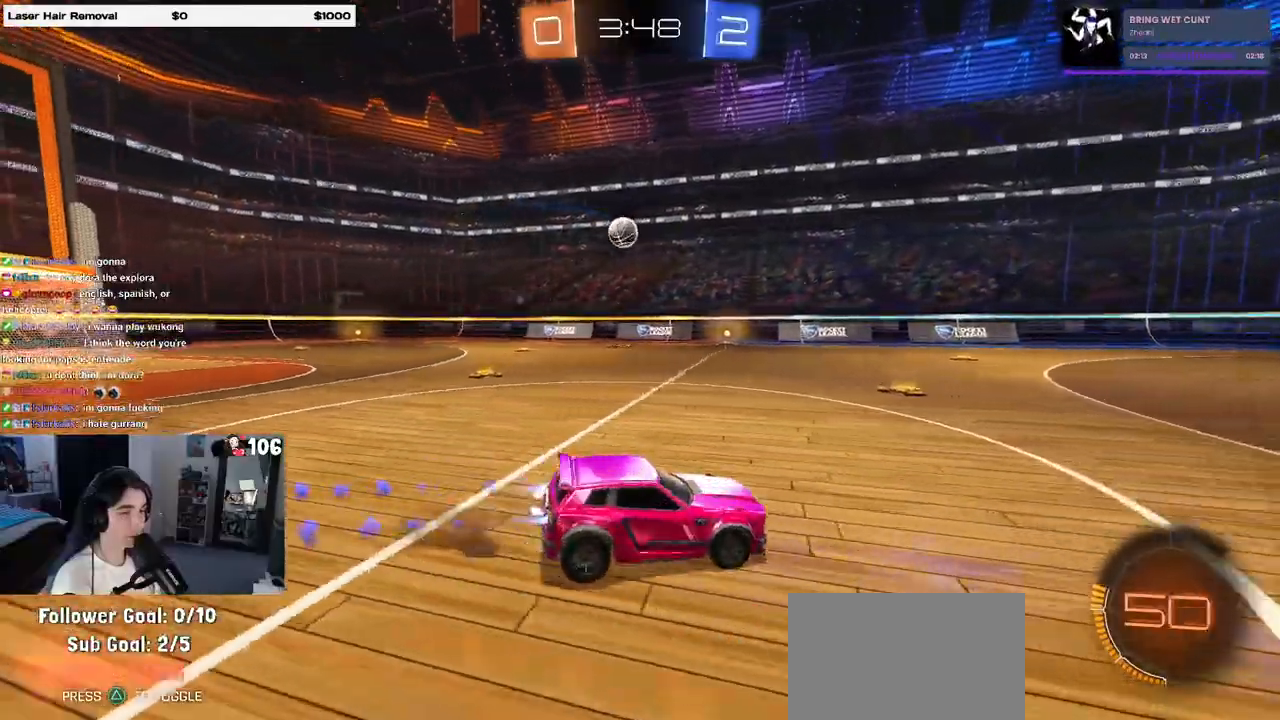
{"buttons": ["R1"], "left_stick": "left", "right_stick": "center", "events": [[33, "CROSS", "up"], [100, "left_stick", "left"]]}
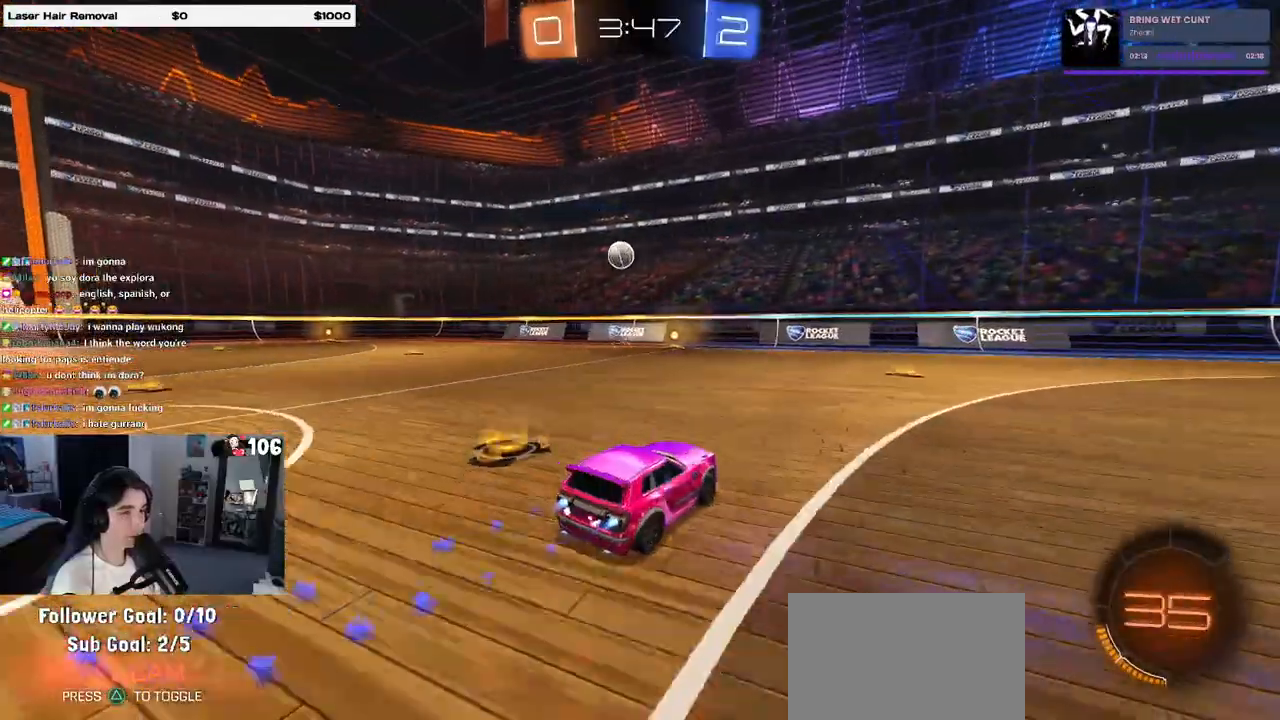
{"buttons": ["R1"], "left_stick": "right", "right_stick": "center", "events": [[317, "left_stick", "center"], [433, "left_stick", "right"]]}
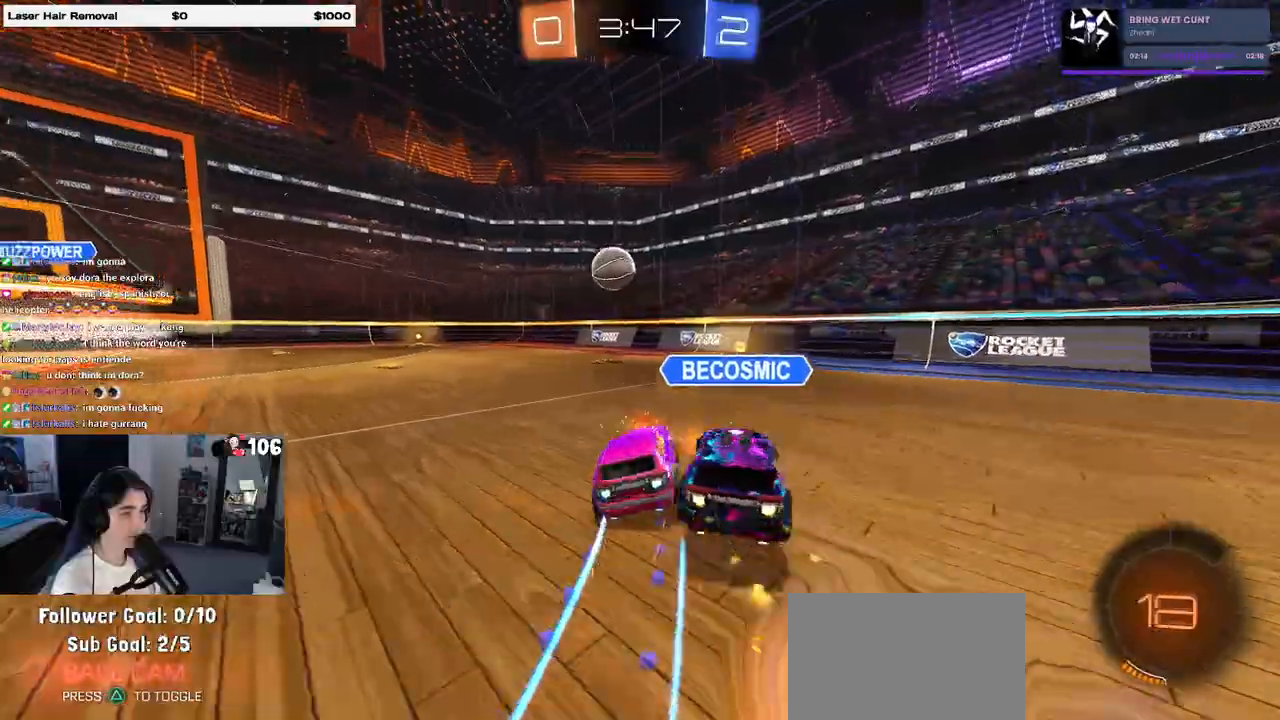
{"buttons": ["SQUARE"], "left_stick": "right", "right_stick": "center", "events": [[133, "left_stick", "center"], [183, "left_stick", "right"], [250, "R1", "up"], [433, "SQUARE", "down"]]}
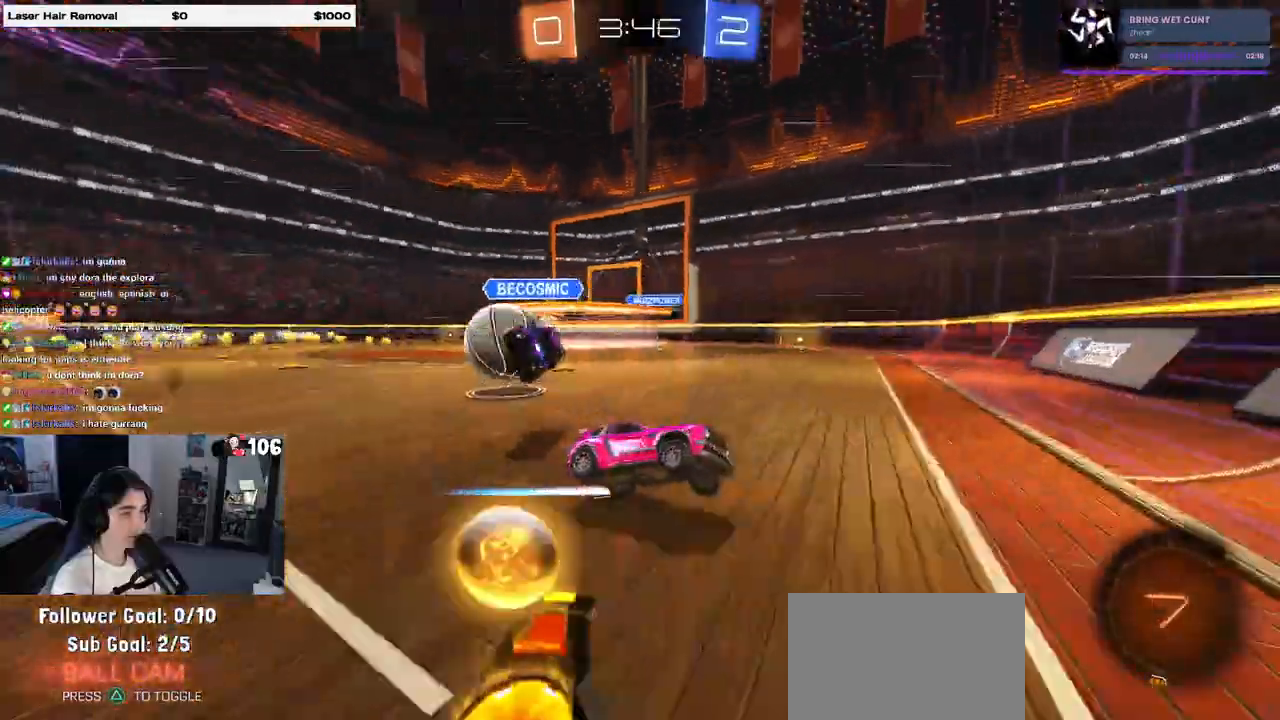
{"buttons": ["SQUARE"], "left_stick": "right", "right_stick": "center", "events": [[100, "SQUARE", "up"], [467, "SQUARE", "down"]]}
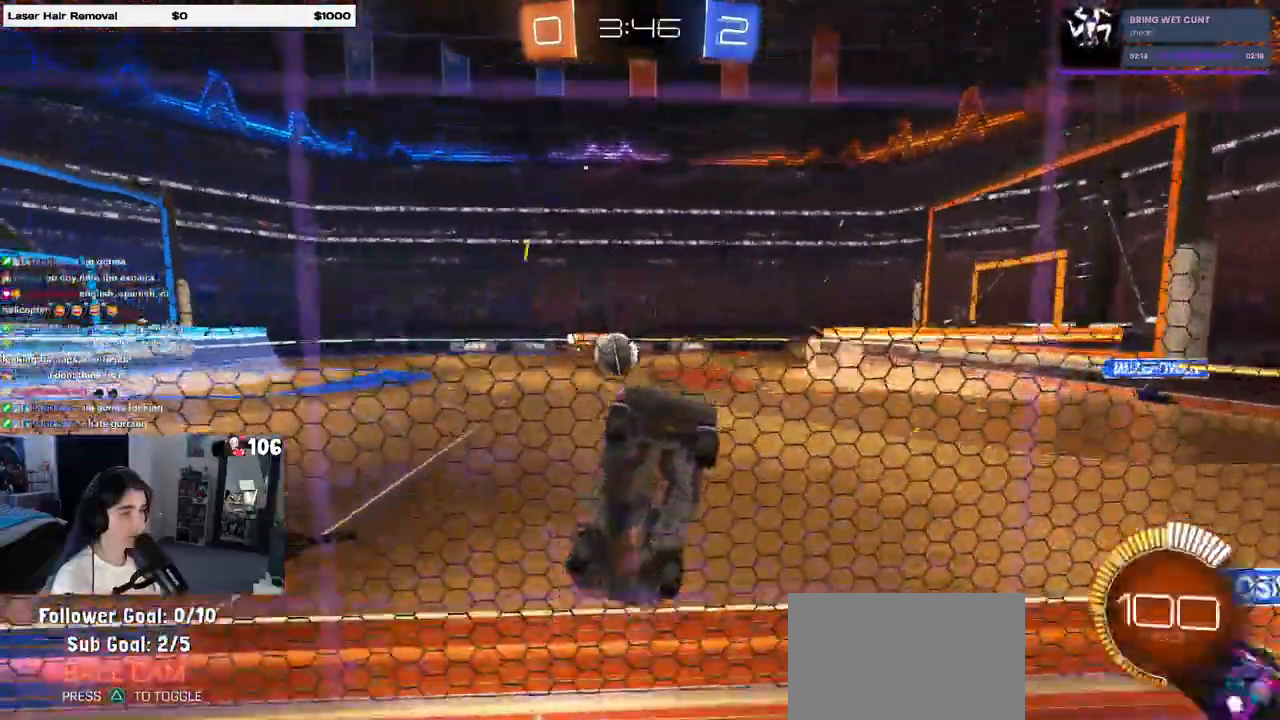
{"buttons": [], "left_stick": "right", "right_stick": "center", "events": [[133, "SQUARE", "up"]]}
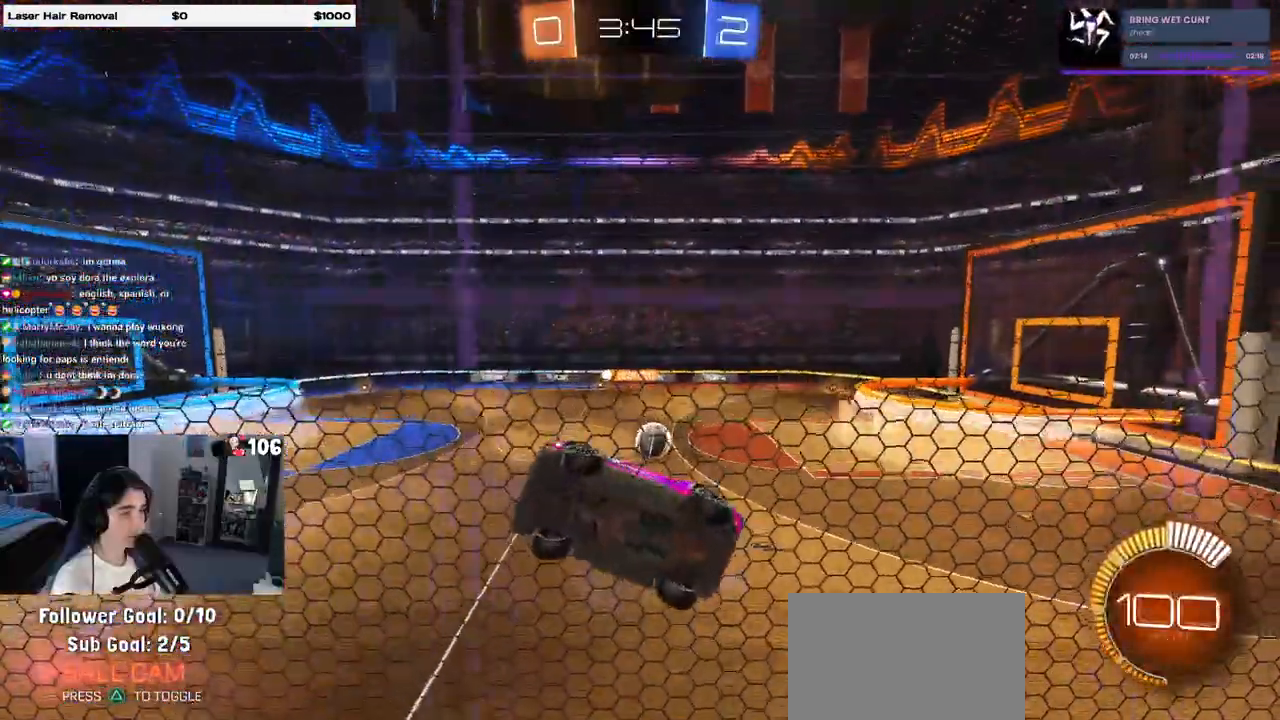
{"buttons": [], "left_stick": "center", "right_stick": "center", "events": [[50, "R1", "down"], [433, "left_stick", "center"], [483, "R1", "up"]]}
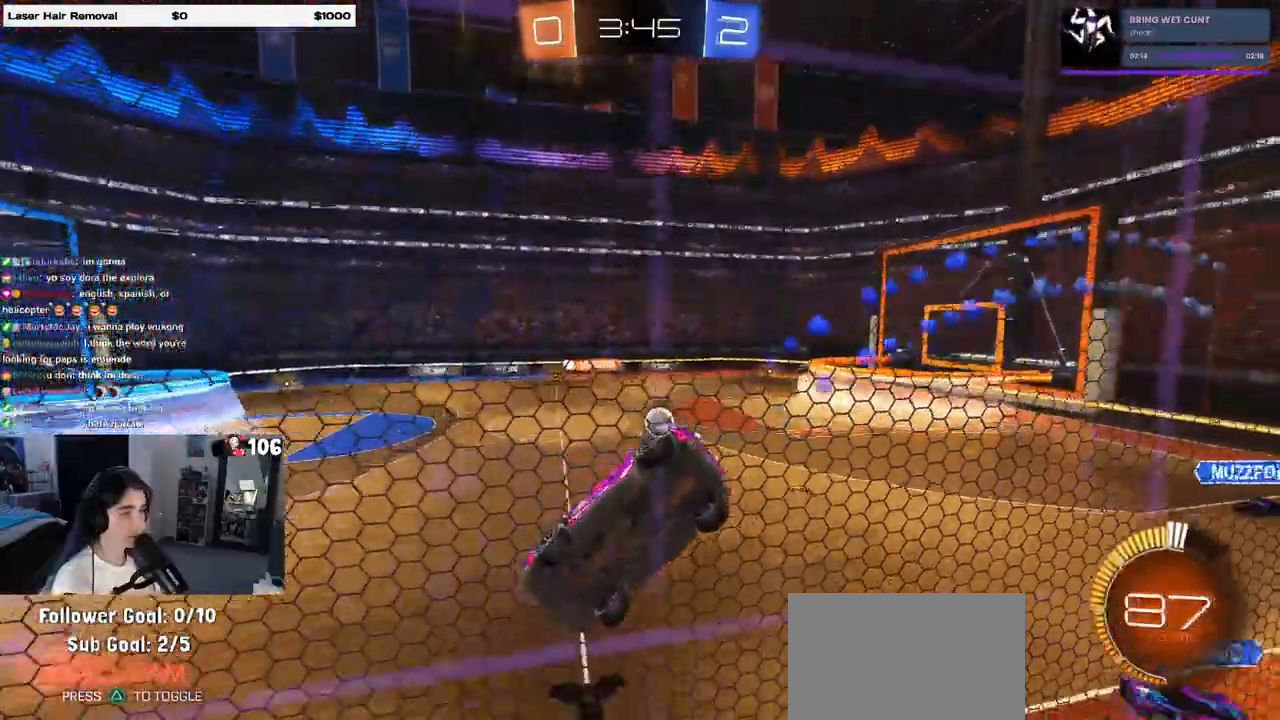
{"buttons": ["L2"], "left_stick": "right", "right_stick": "center", "events": [[367, "L2", "down"], [483, "left_stick", "right"]]}
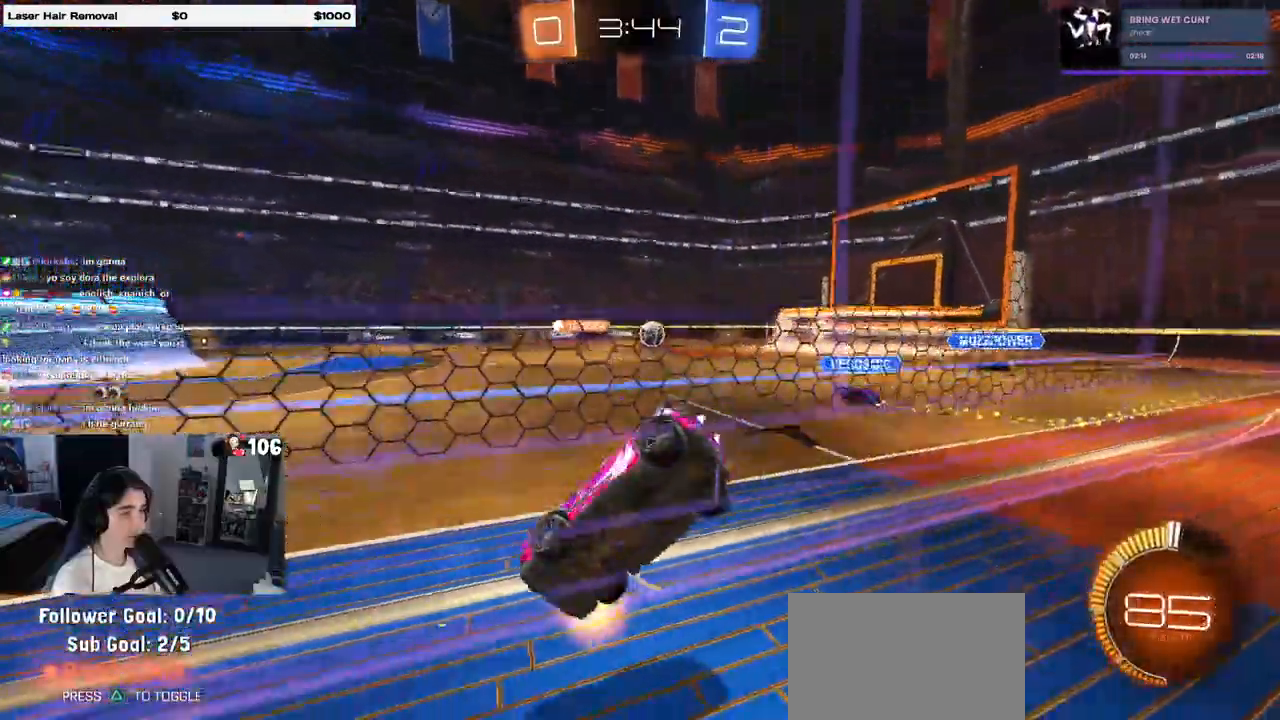
{"buttons": [], "left_stick": "left", "right_stick": "center", "events": [[33, "L2", "up"], [150, "left_stick", "center"], [483, "left_stick", "left"]]}
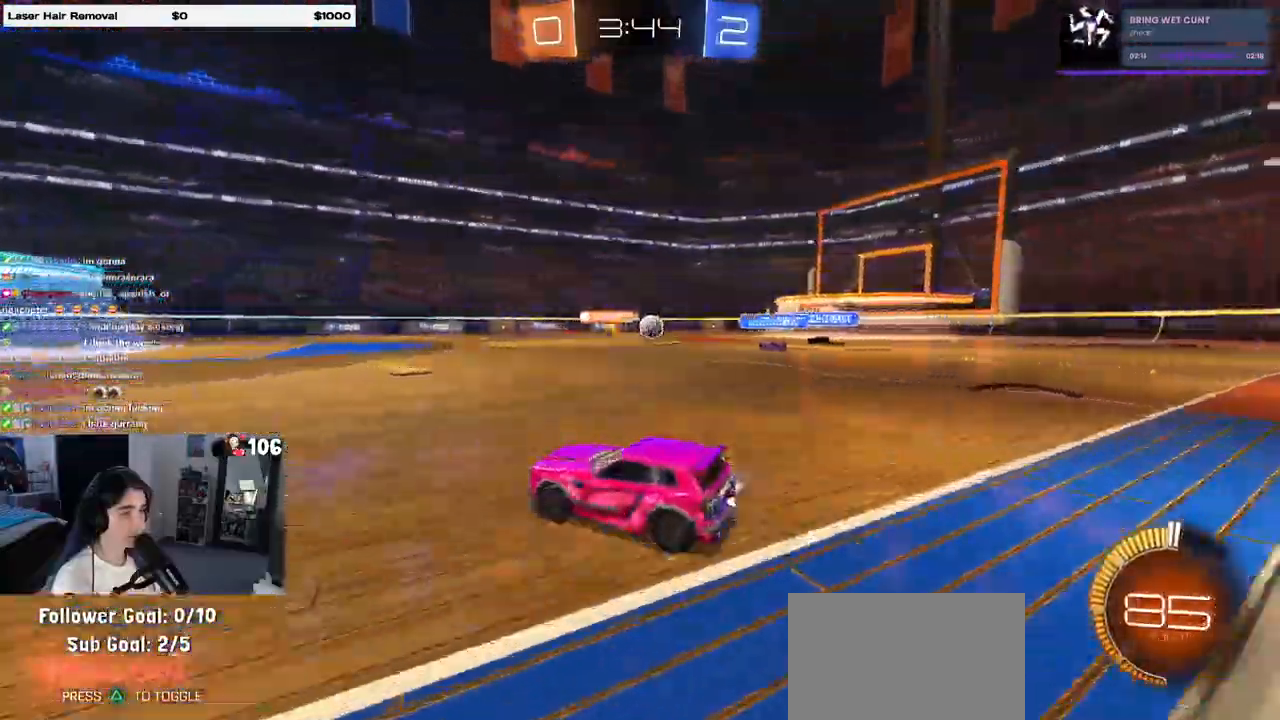
{"buttons": [], "left_stick": "center", "right_stick": "center", "events": [[133, "left_stick", "center"], [283, "L2", "down"], [333, "L2", "up"]]}
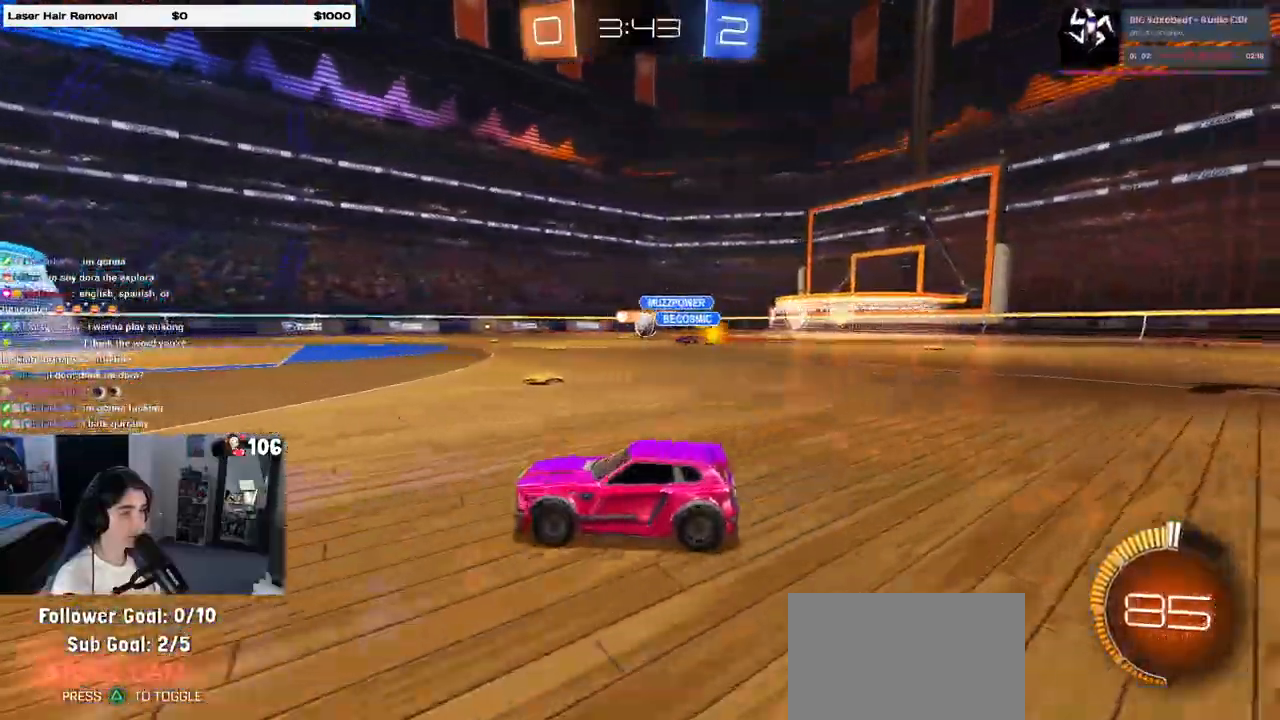
{"buttons": [], "left_stick": "right", "right_stick": "center", "events": [[500, "left_stick", "right"]]}
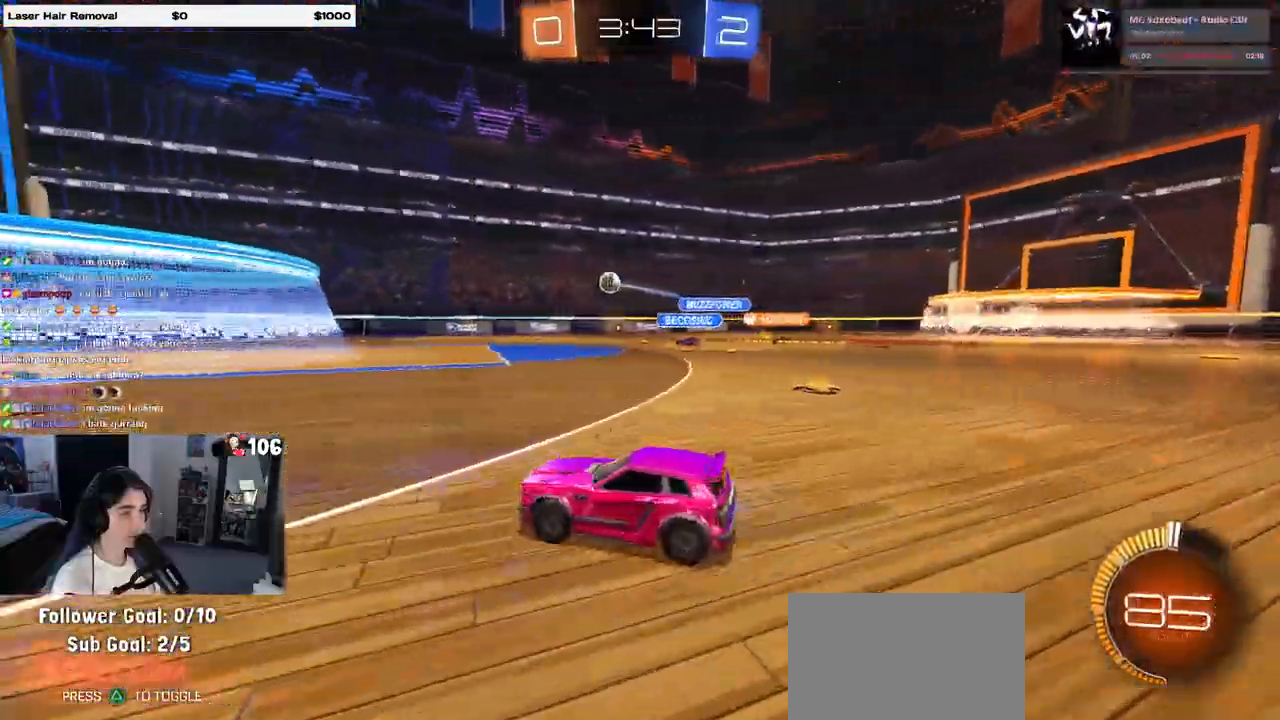
{"buttons": [], "left_stick": "center", "right_stick": "center", "events": [[233, "left_stick", "center"], [367, "left_stick", "left"], [467, "left_stick", "center"]]}
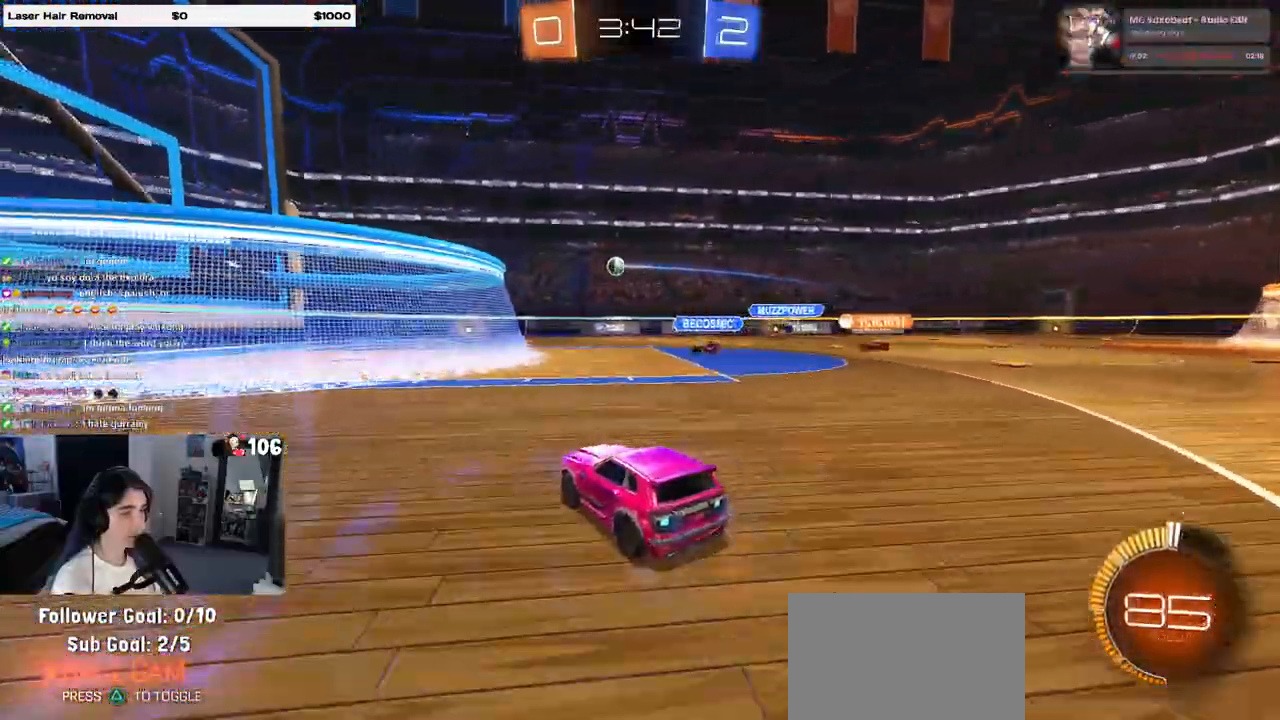
{"buttons": [], "left_stick": "right", "right_stick": "center", "events": [[50, "L2", "down"], [83, "left_stick", "right"], [200, "L2", "up"]]}
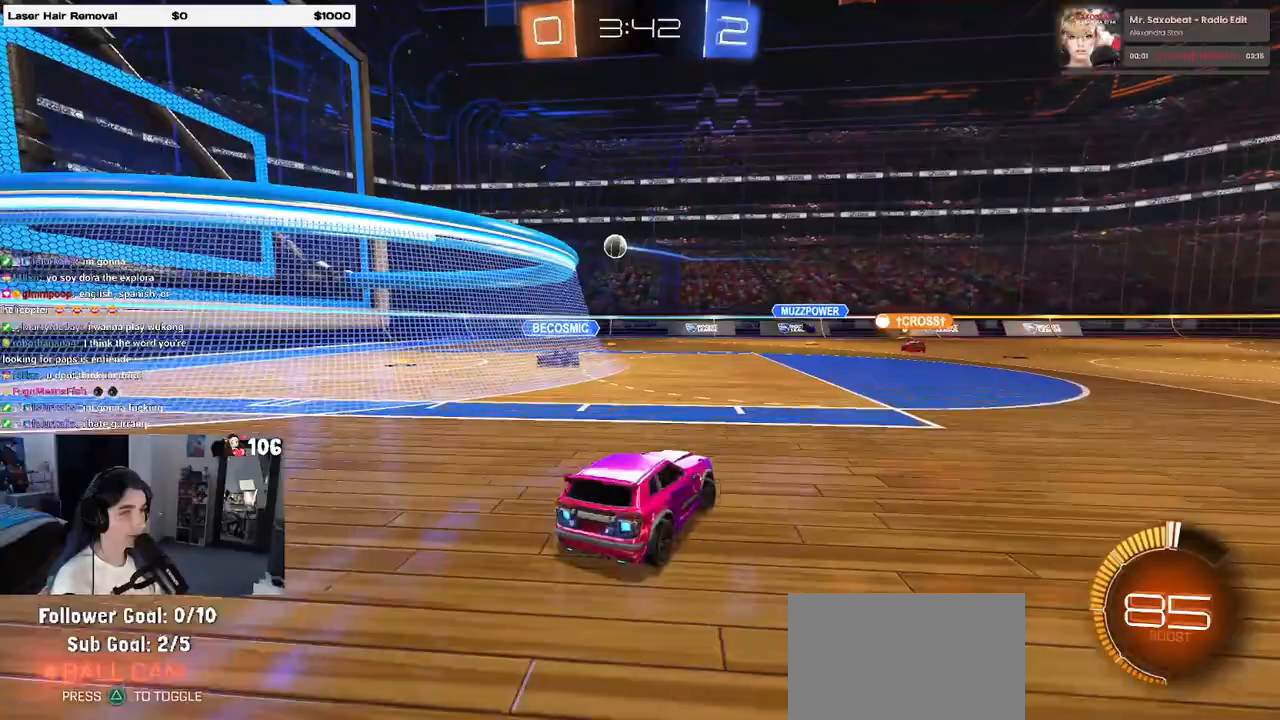
{"buttons": [], "left_stick": "center", "right_stick": "center", "events": [[283, "left_stick", "center"]]}
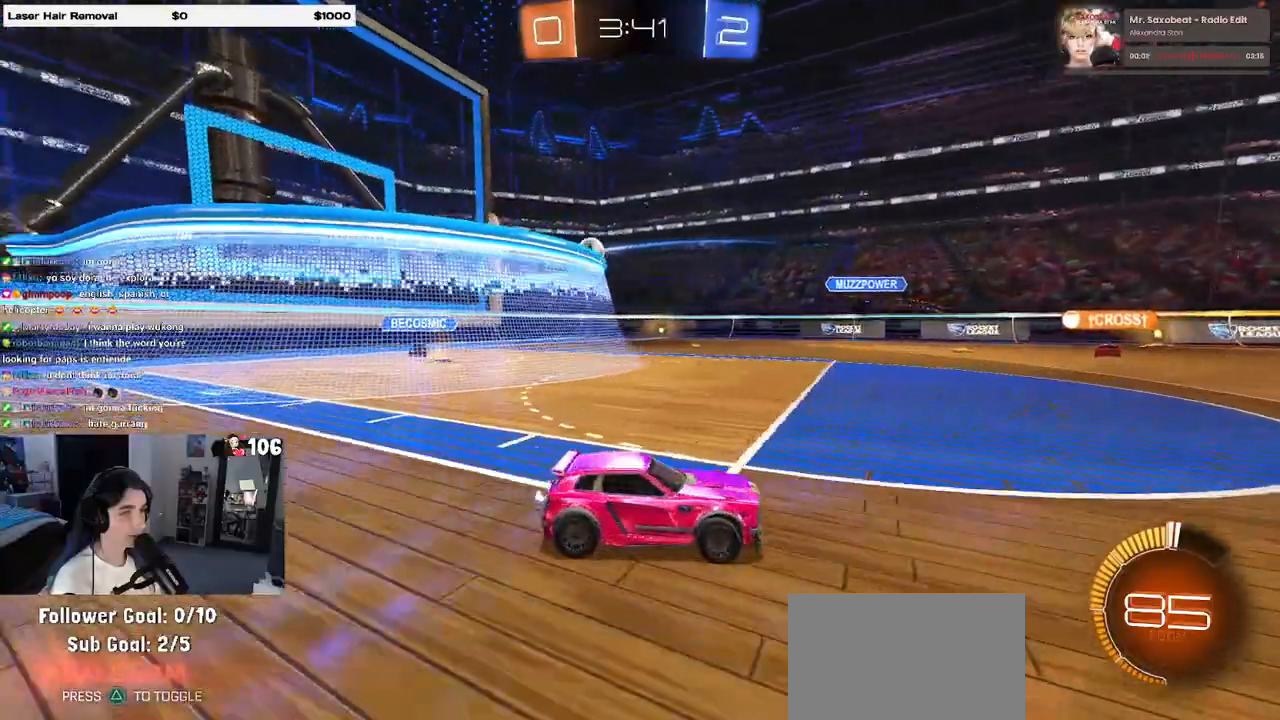
{"buttons": [], "left_stick": "center", "right_stick": "center", "events": []}
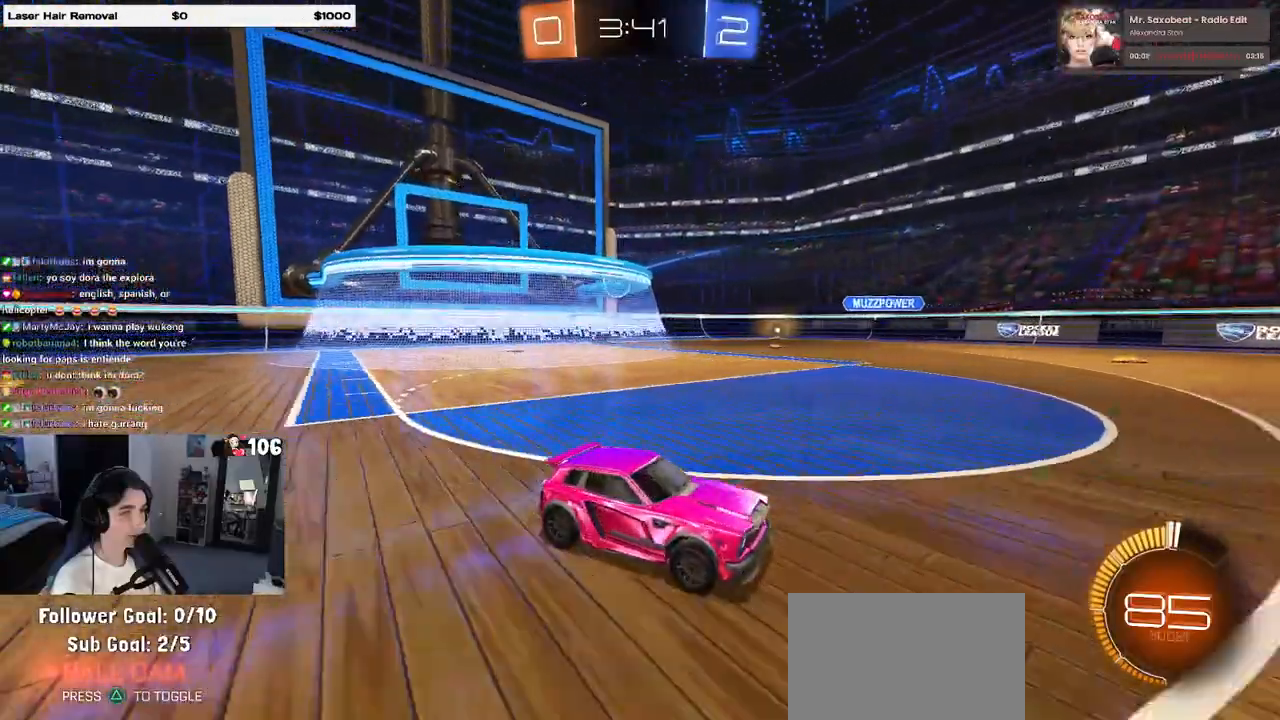
{"buttons": [], "left_stick": "center", "right_stick": "center", "events": [[33, "left_stick", "right"], [350, "left_stick", "center"]]}
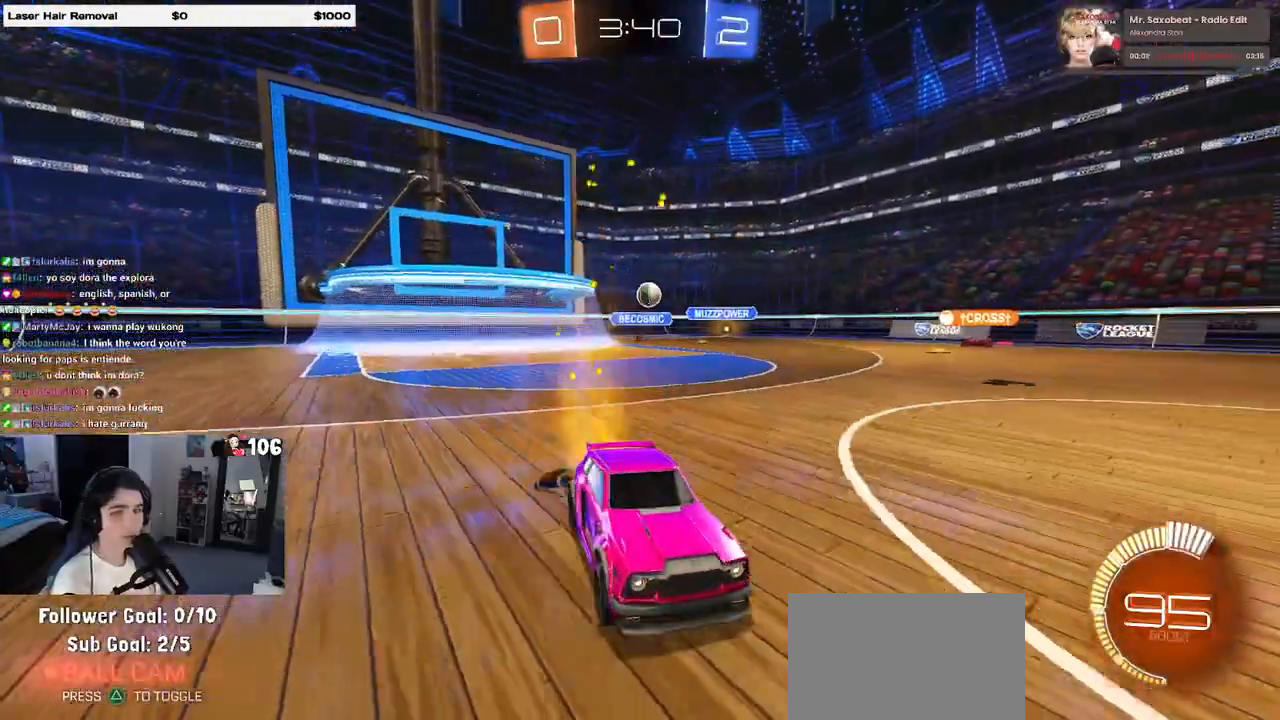
{"buttons": [], "left_stick": "left", "right_stick": "center", "events": [[200, "left_stick", "left"], [333, "SQUARE", "down"], [450, "SQUARE", "up"]]}
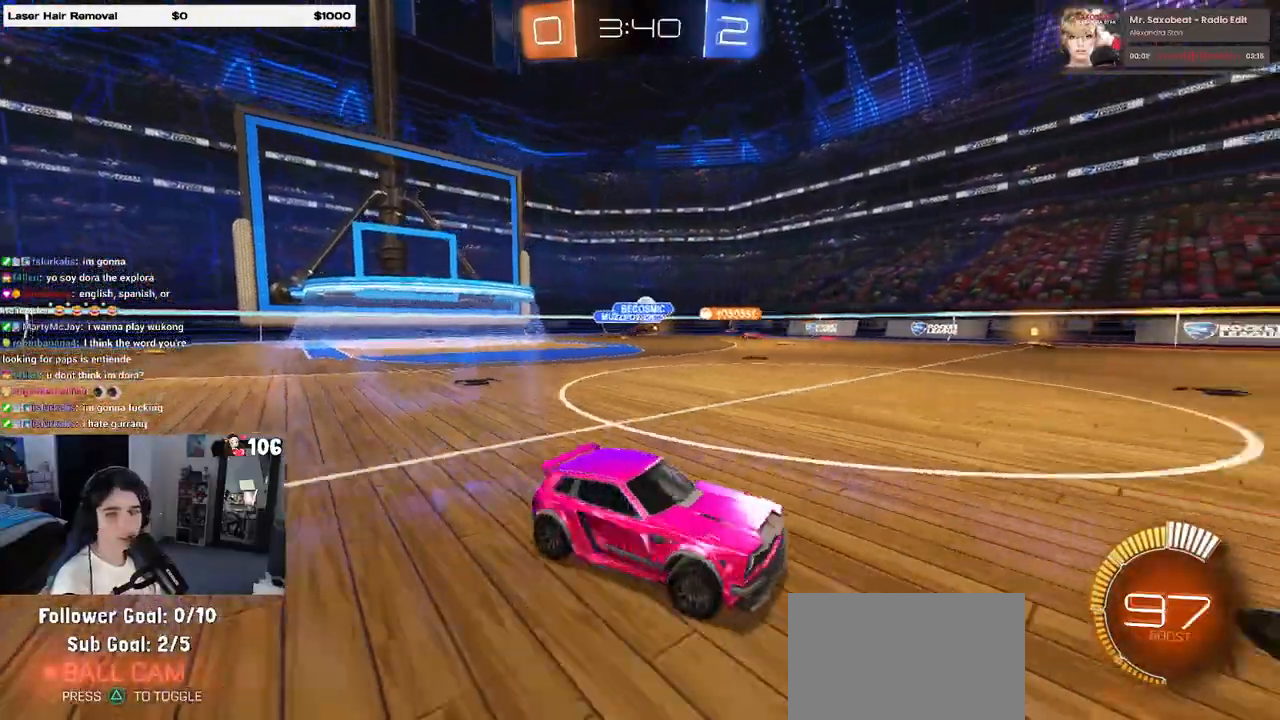
{"buttons": [], "left_stick": "left", "right_stick": "center", "events": []}
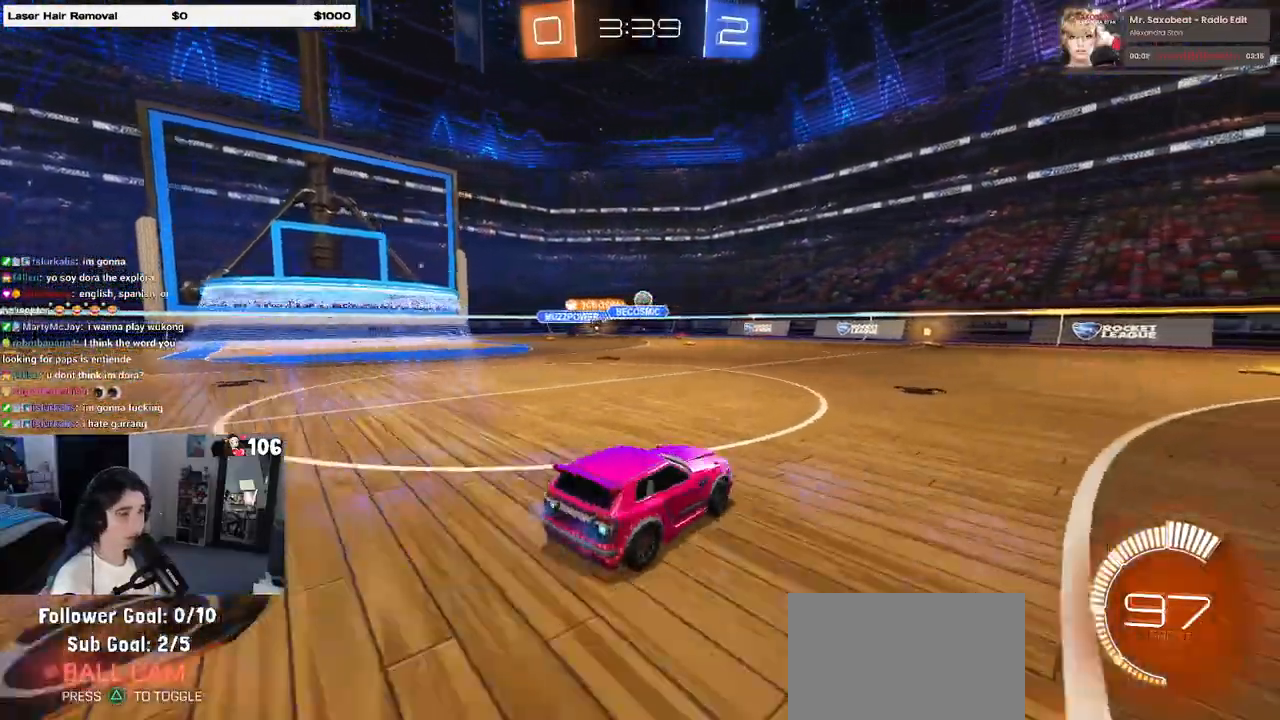
{"buttons": [], "left_stick": "center", "right_stick": "center", "events": [[67, "left_stick", "center"], [250, "left_stick", "right"], [467, "left_stick", "center"]]}
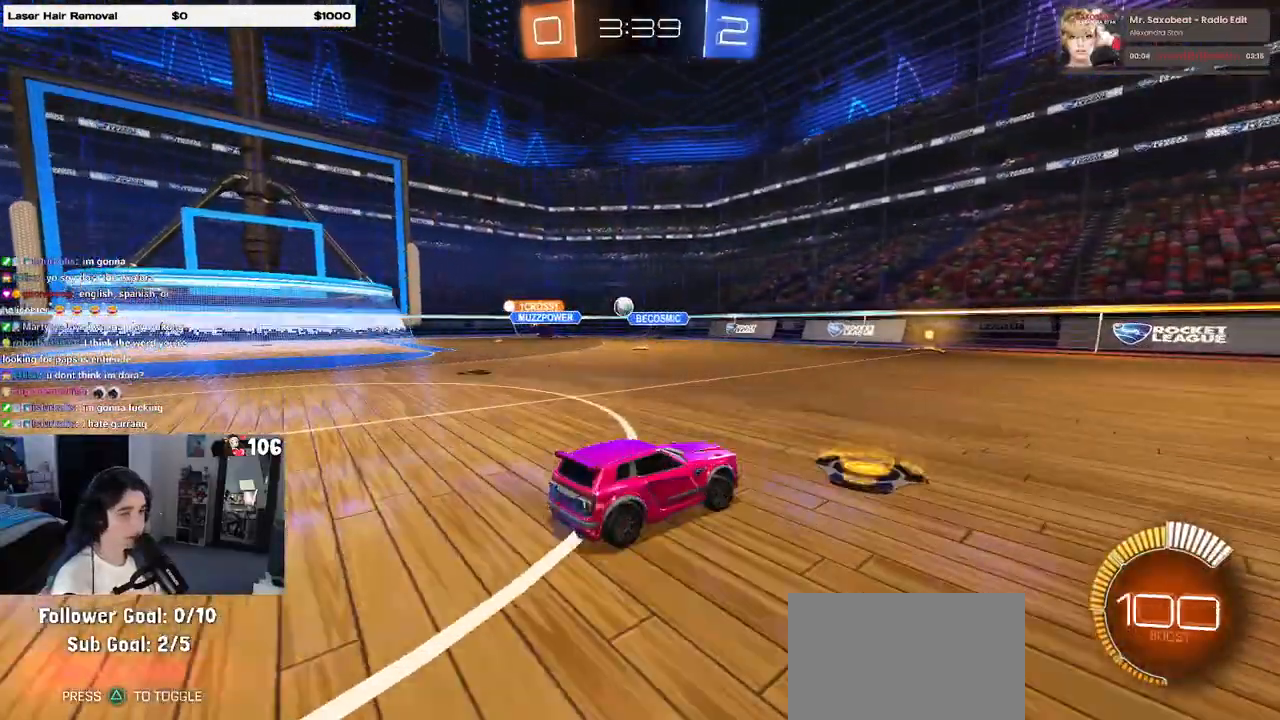
{"buttons": [], "left_stick": "right", "right_stick": "center", "events": [[250, "left_stick", "right"]]}
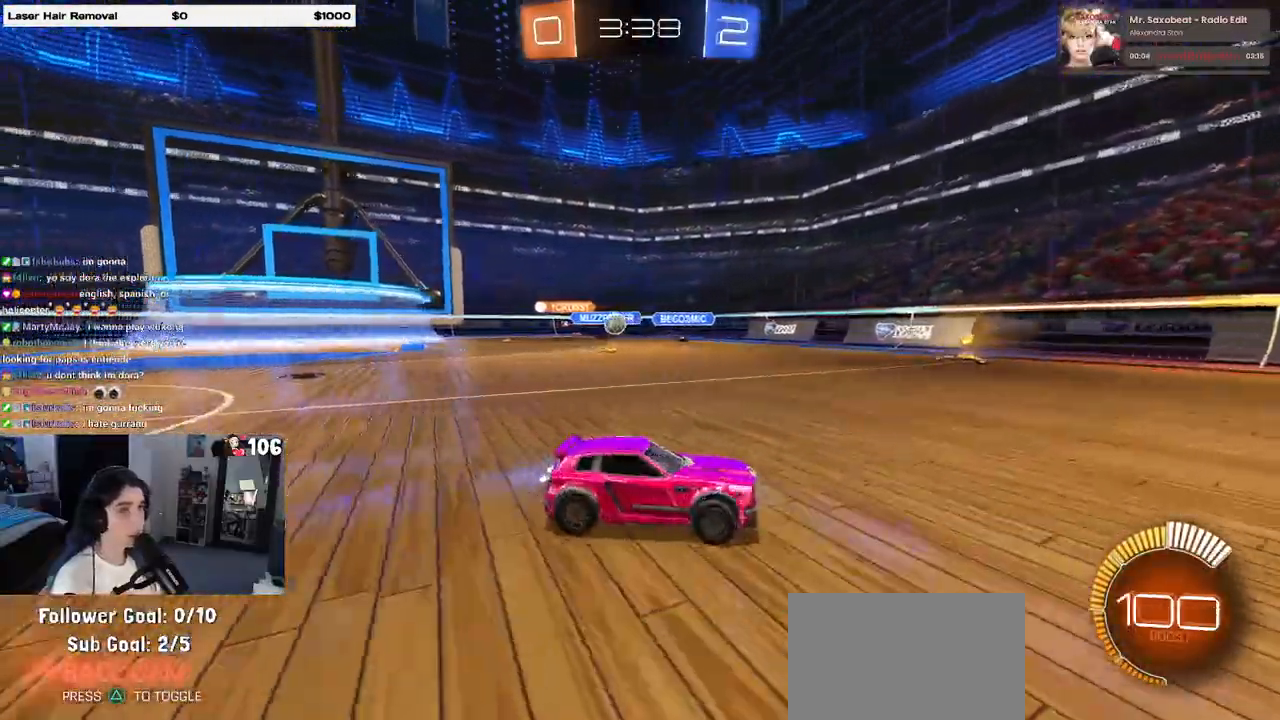
{"buttons": ["R1"], "left_stick": "left", "right_stick": "center", "events": [[333, "left_stick", "center"], [417, "left_stick", "left"], [483, "R1", "down"]]}
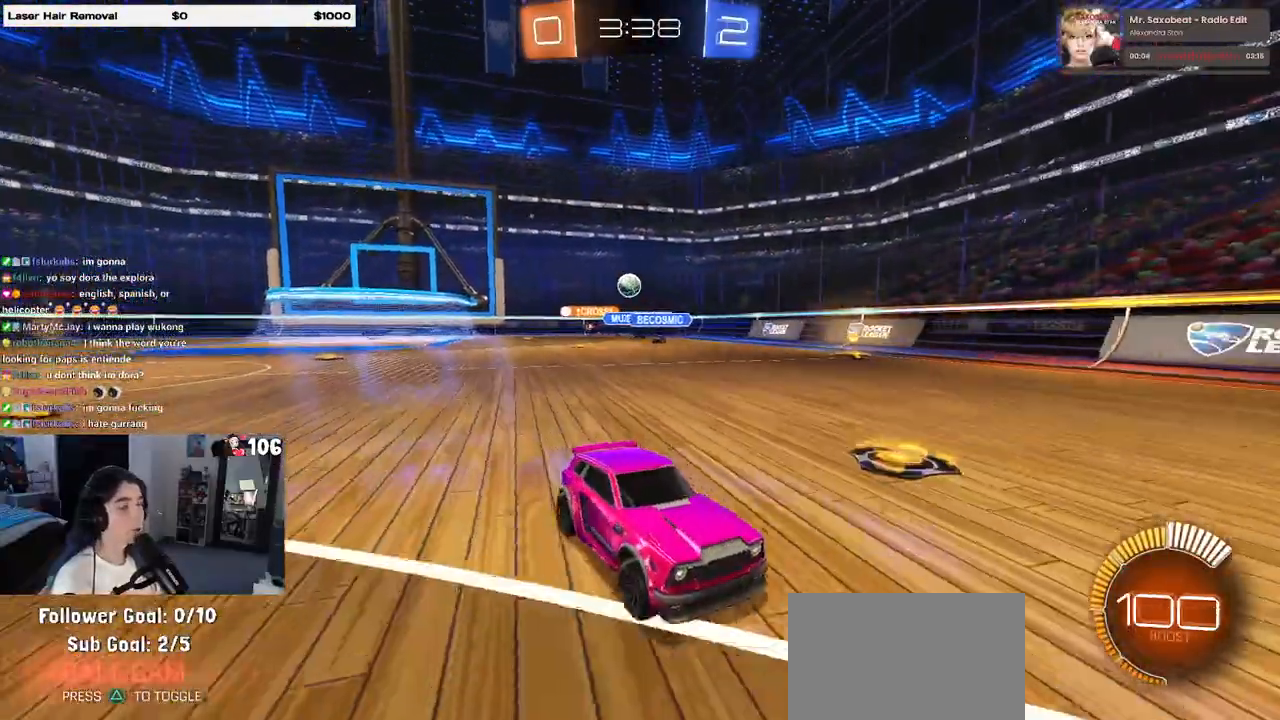
{"buttons": [], "left_stick": "left", "right_stick": "center", "events": [[67, "left_stick", "center"], [300, "left_stick", "left"], [417, "R1", "up"]]}
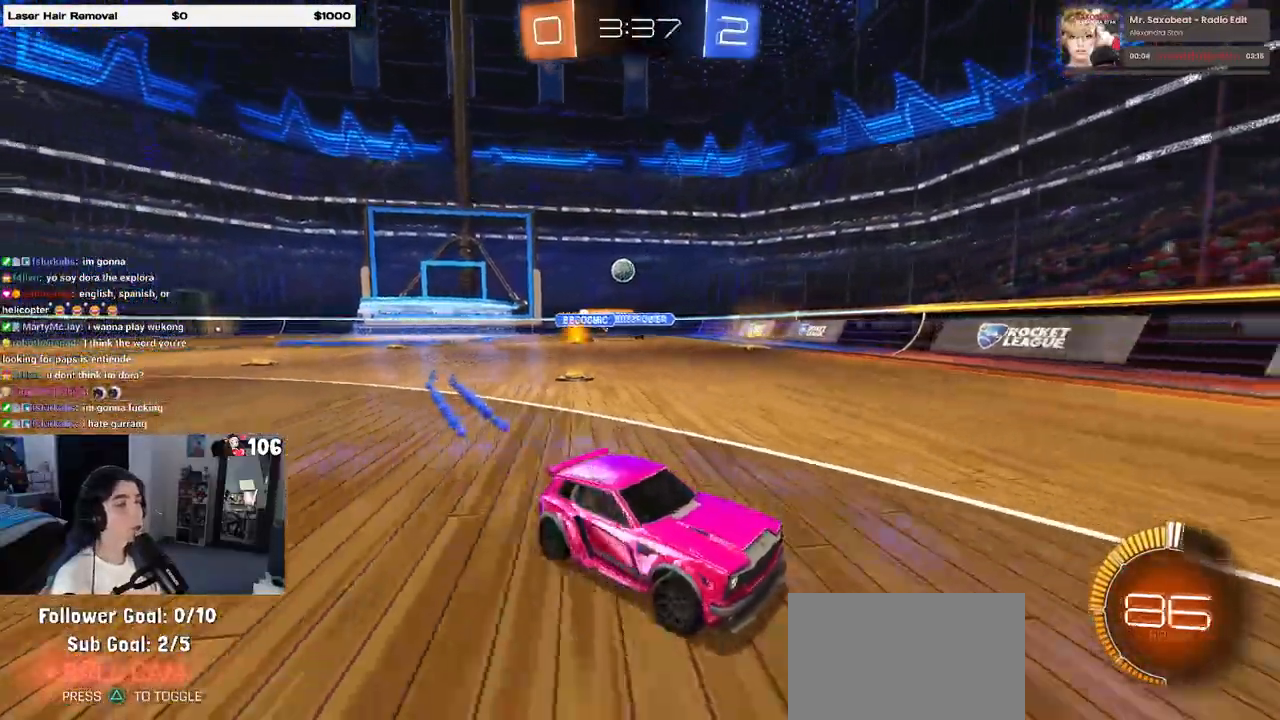
{"buttons": ["SQUARE"], "left_stick": "right", "right_stick": "center", "events": [[83, "left_stick", "center"], [150, "left_stick", "right"], [383, "SQUARE", "down"]]}